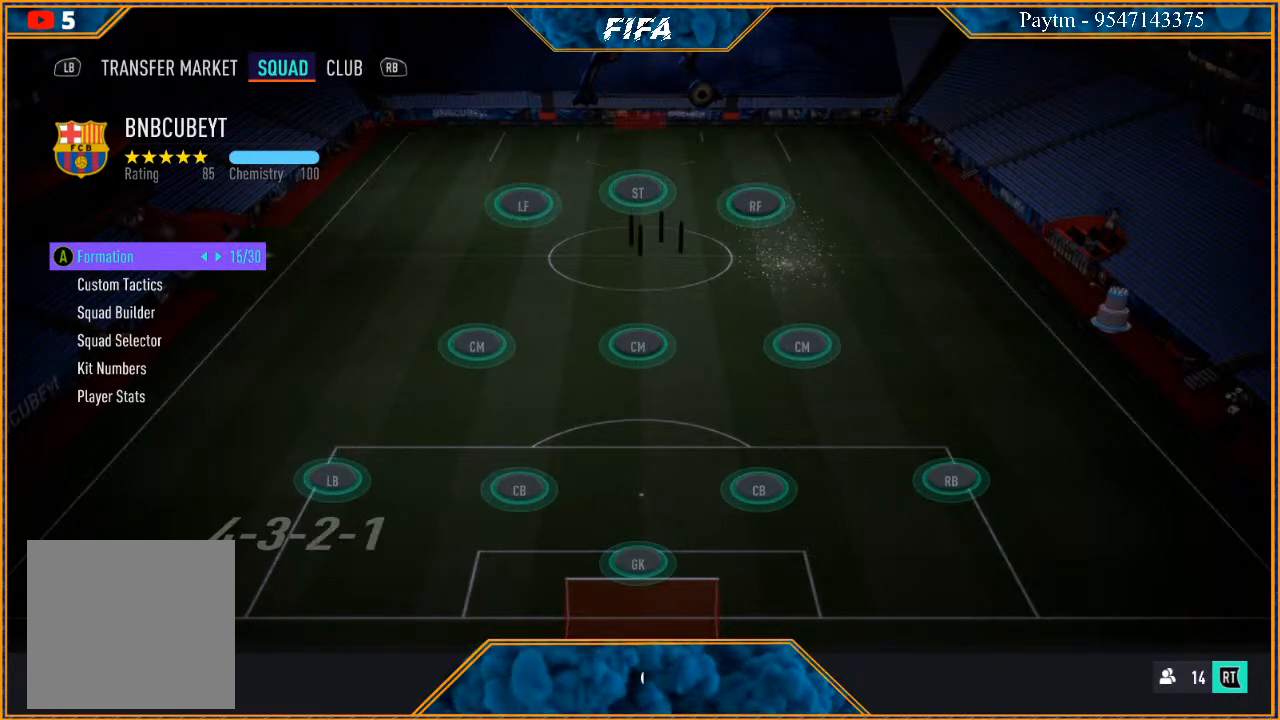
Gameplay with a controller (Xbox layout); each line is a JSON object with the inputs held at the frame after it. "events" lists button and stick changes between this image and that frame as [ms after this image, input, new state], when the widget could be followed in between.
{"buttons": [], "left_stick": "center", "right_stick": "center", "events": []}
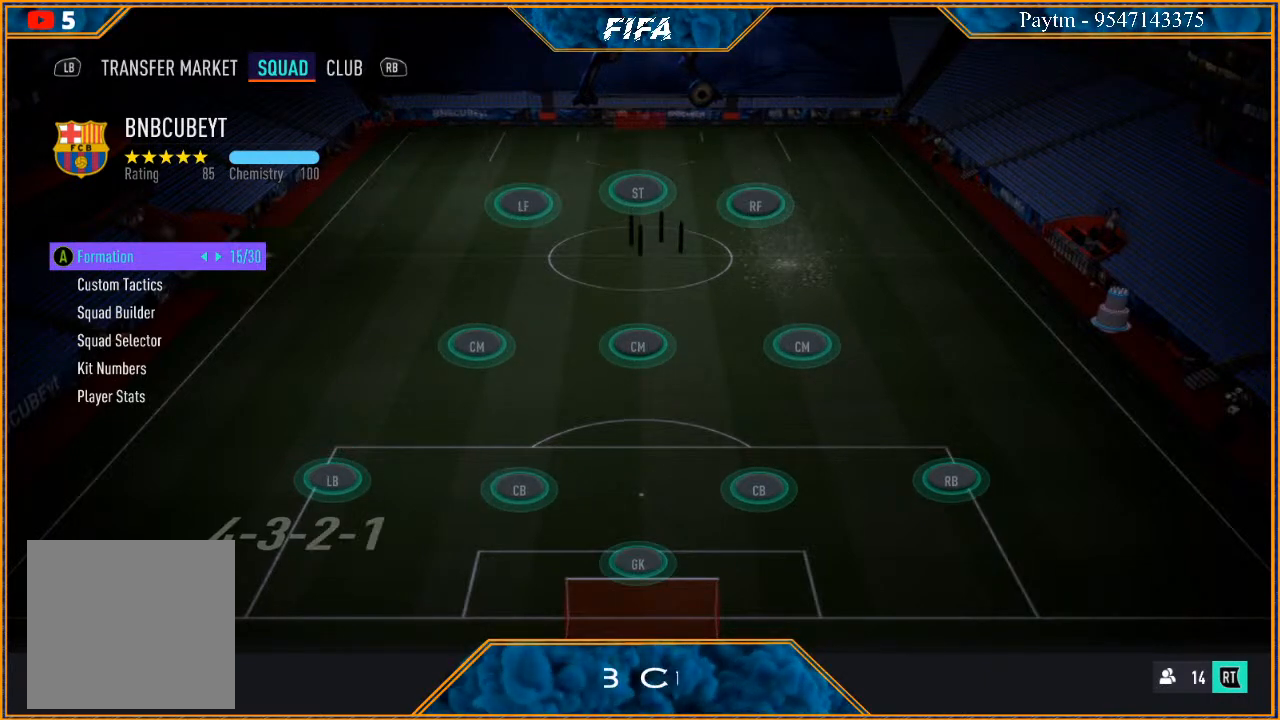
{"buttons": [], "left_stick": "center", "right_stick": "center", "events": []}
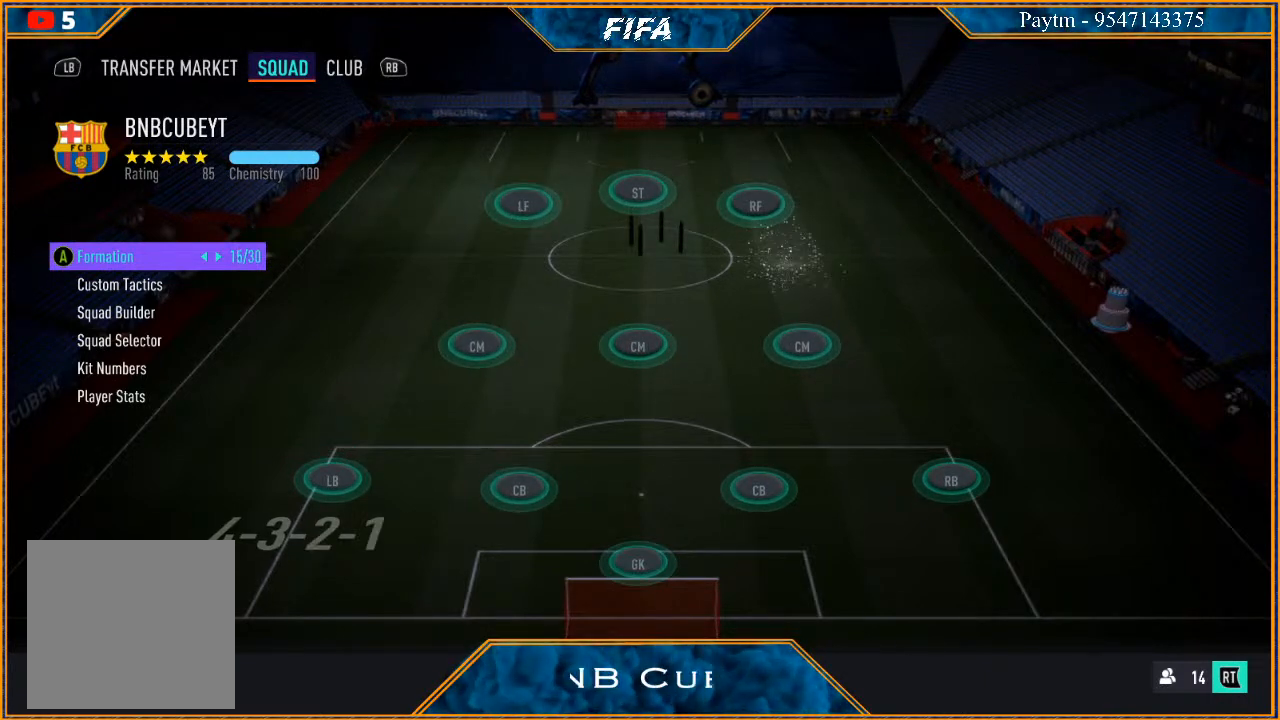
{"buttons": [], "left_stick": "center", "right_stick": "center", "events": [[333, "A", "down"], [467, "A", "up"]]}
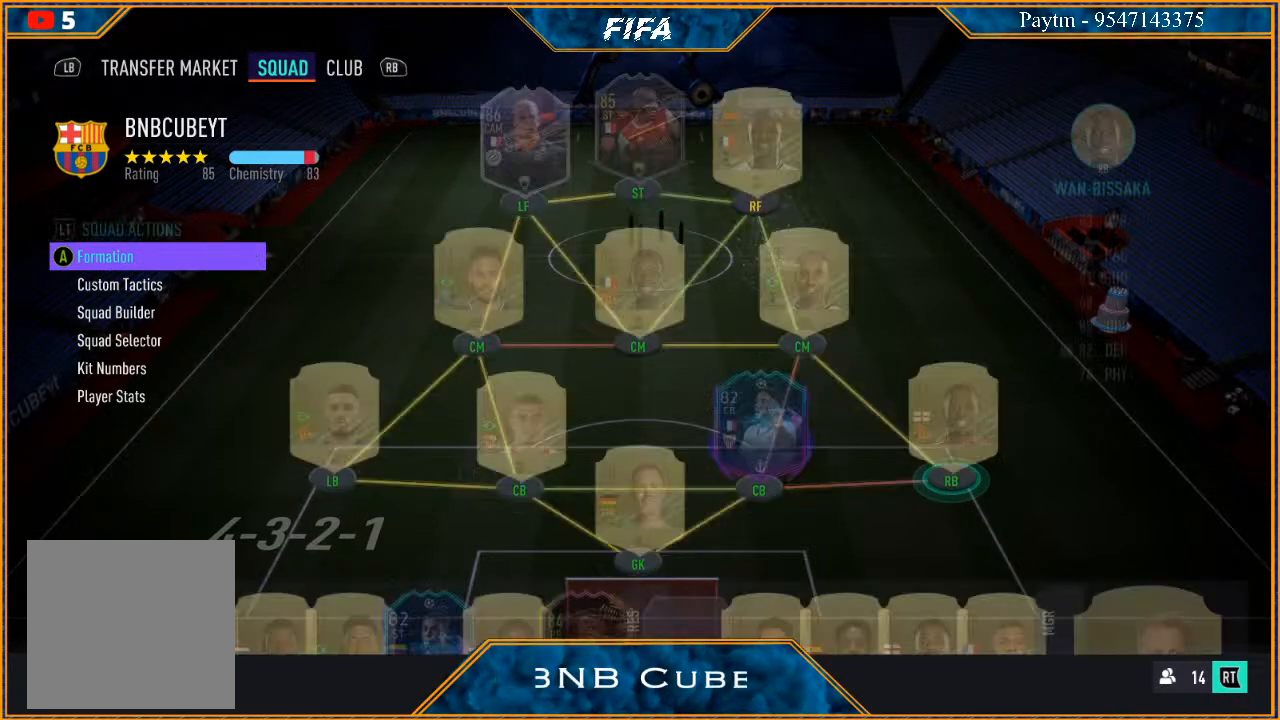
{"buttons": [], "left_stick": "center", "right_stick": "center", "events": []}
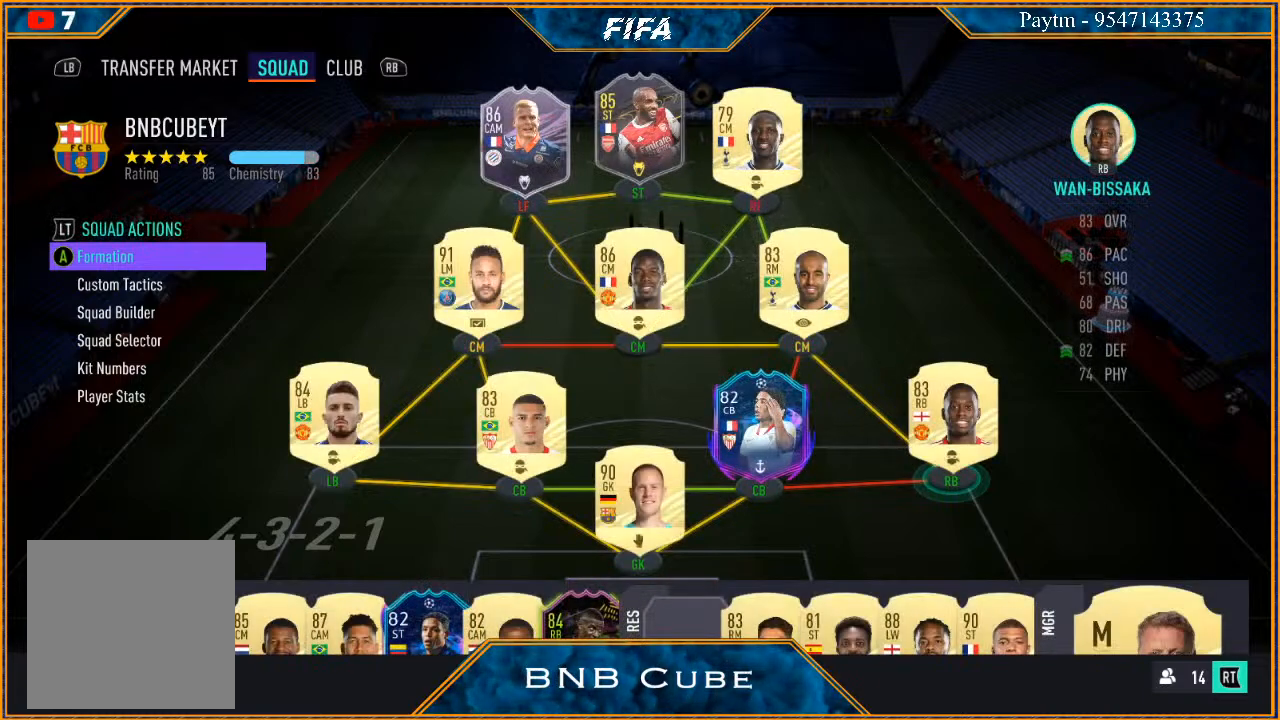
{"buttons": [], "left_stick": "center", "right_stick": "center", "events": []}
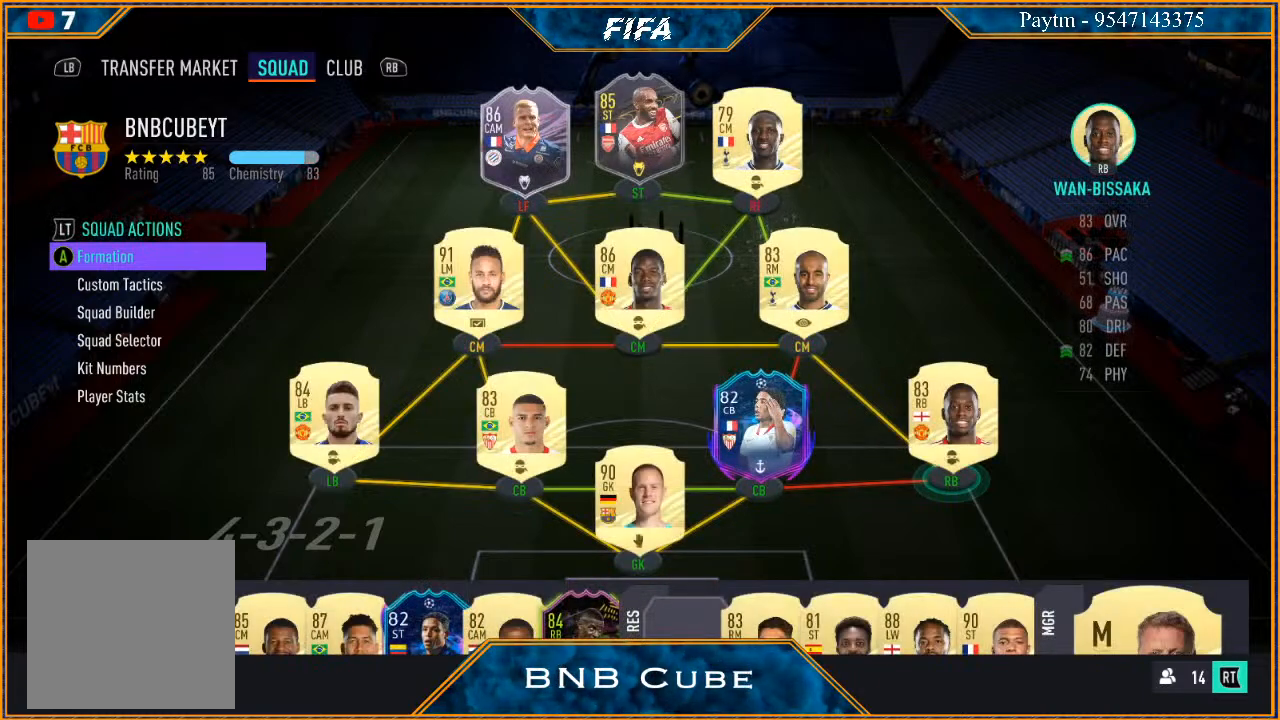
{"buttons": [], "left_stick": "center", "right_stick": "center", "events": [[300, "B", "down"], [400, "B", "up"]]}
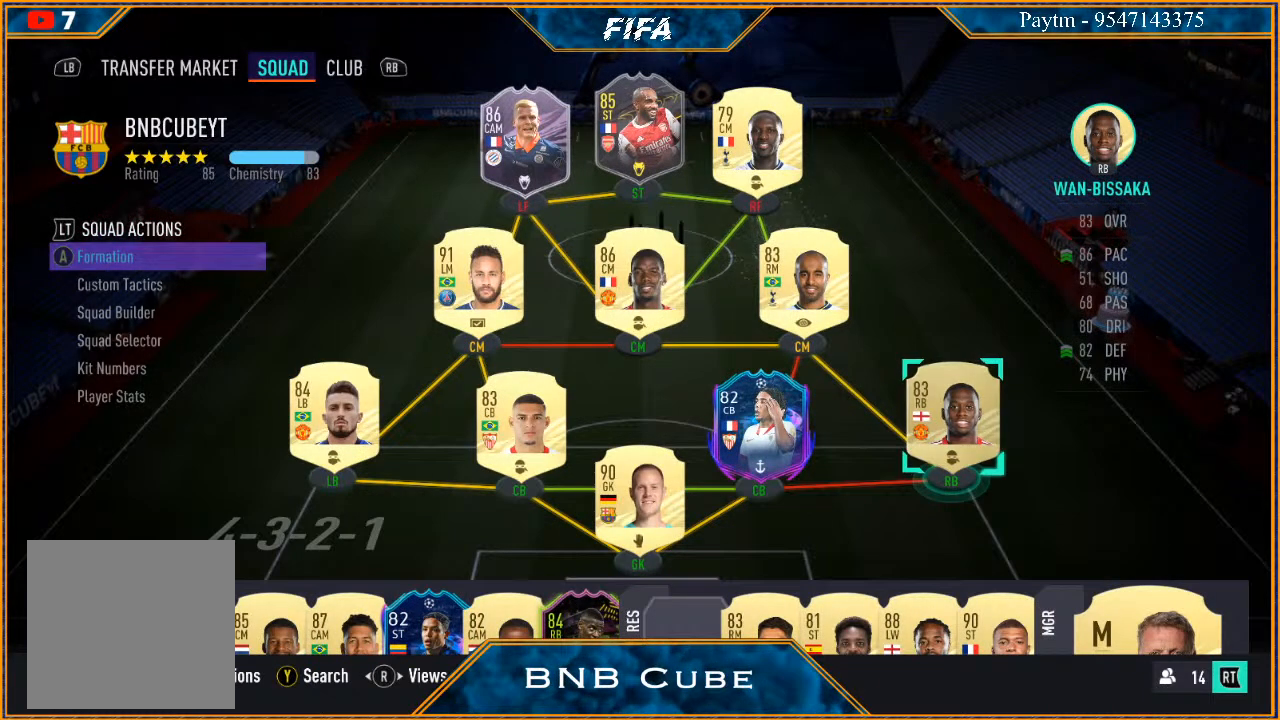
{"buttons": [], "left_stick": "center", "right_stick": "center", "events": []}
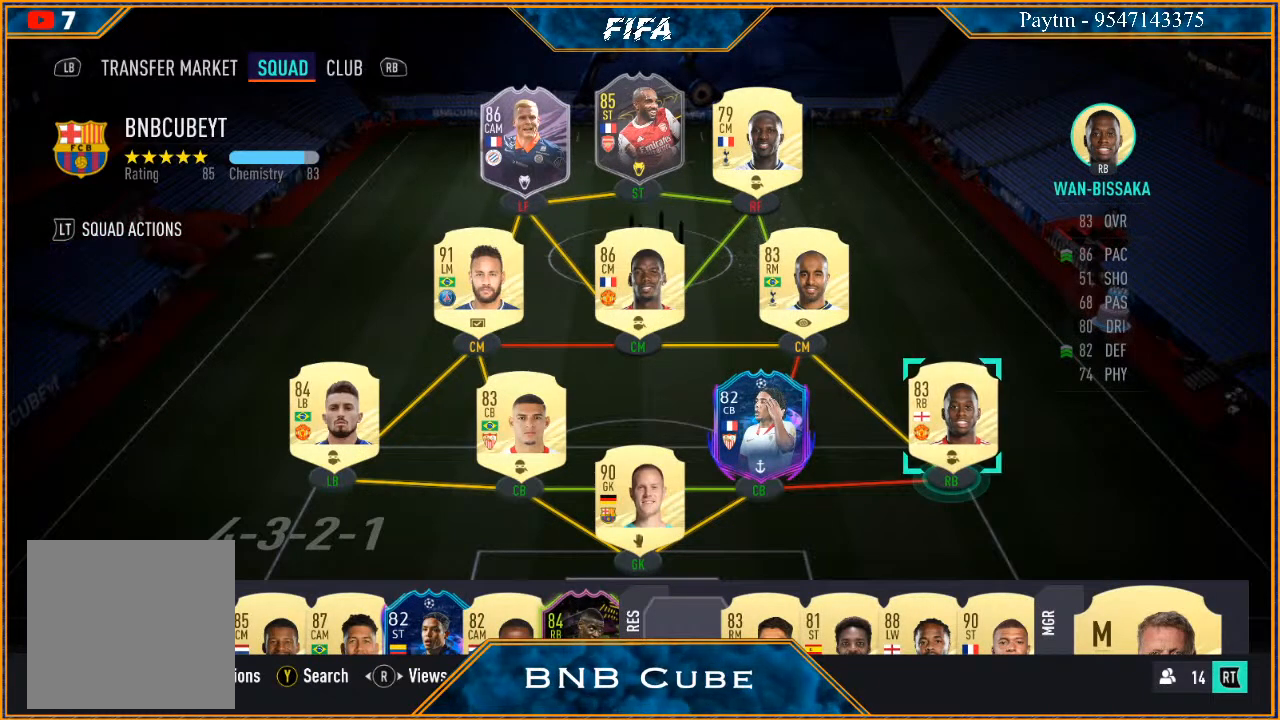
{"buttons": [], "left_stick": "center", "right_stick": "center", "events": [[167, "left_stick", "left"], [333, "left_stick", "center"]]}
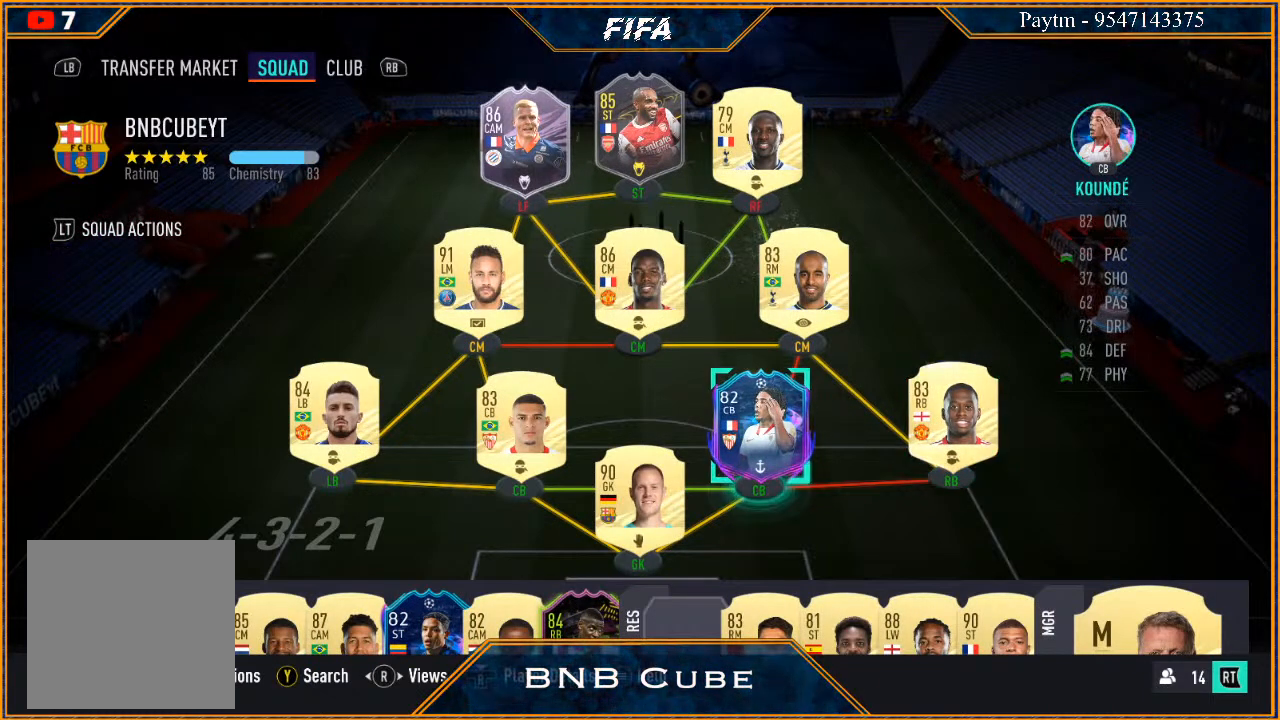
{"buttons": [], "left_stick": "center", "right_stick": "center", "events": [[200, "left_stick", "left"], [367, "left_stick", "center"]]}
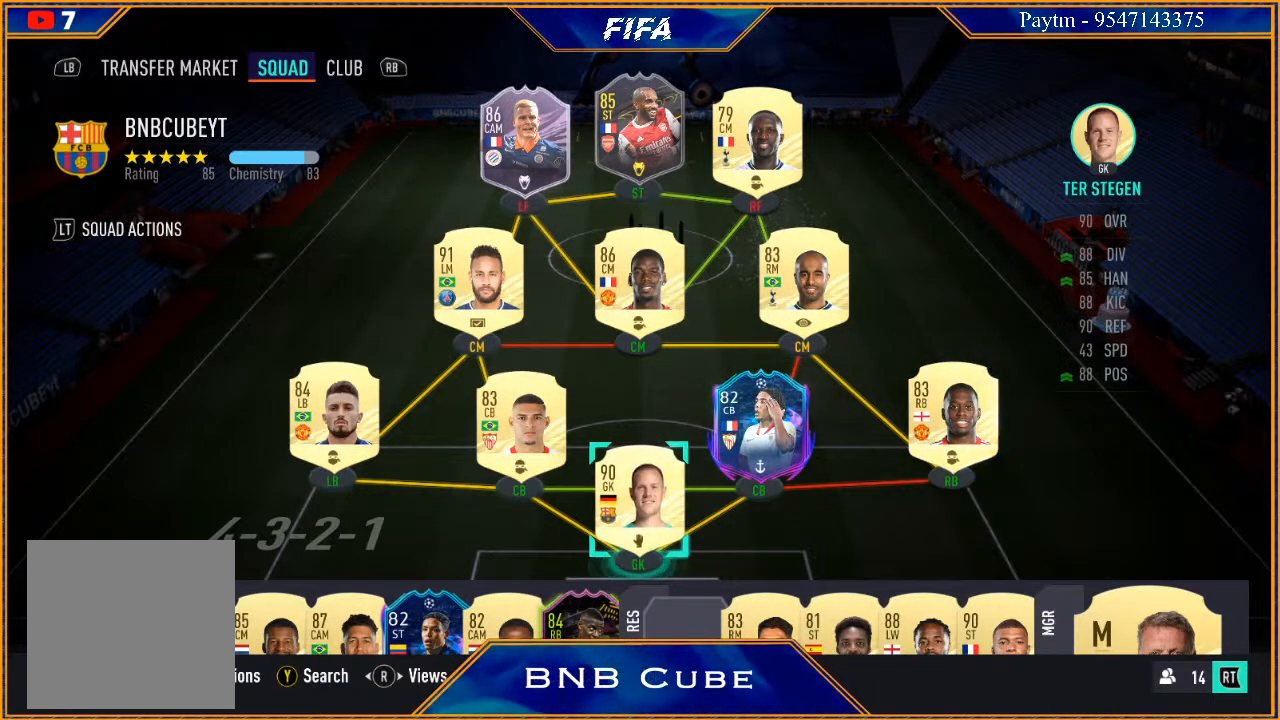
{"buttons": [], "left_stick": "center", "right_stick": "center", "events": [[233, "left_stick", "up"], [333, "left_stick", "center"]]}
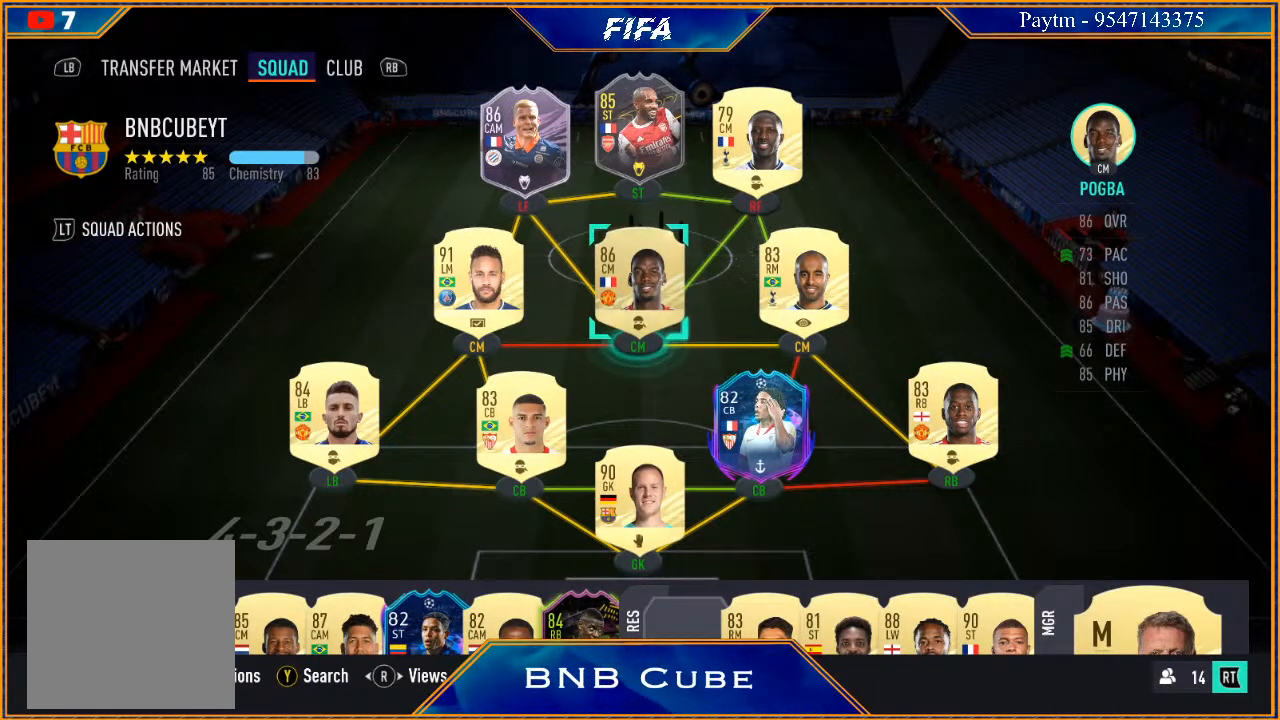
{"buttons": ["A"], "left_stick": "center", "right_stick": "center", "events": [[167, "left_stick", "left"], [333, "left_stick", "center"], [467, "A", "down"]]}
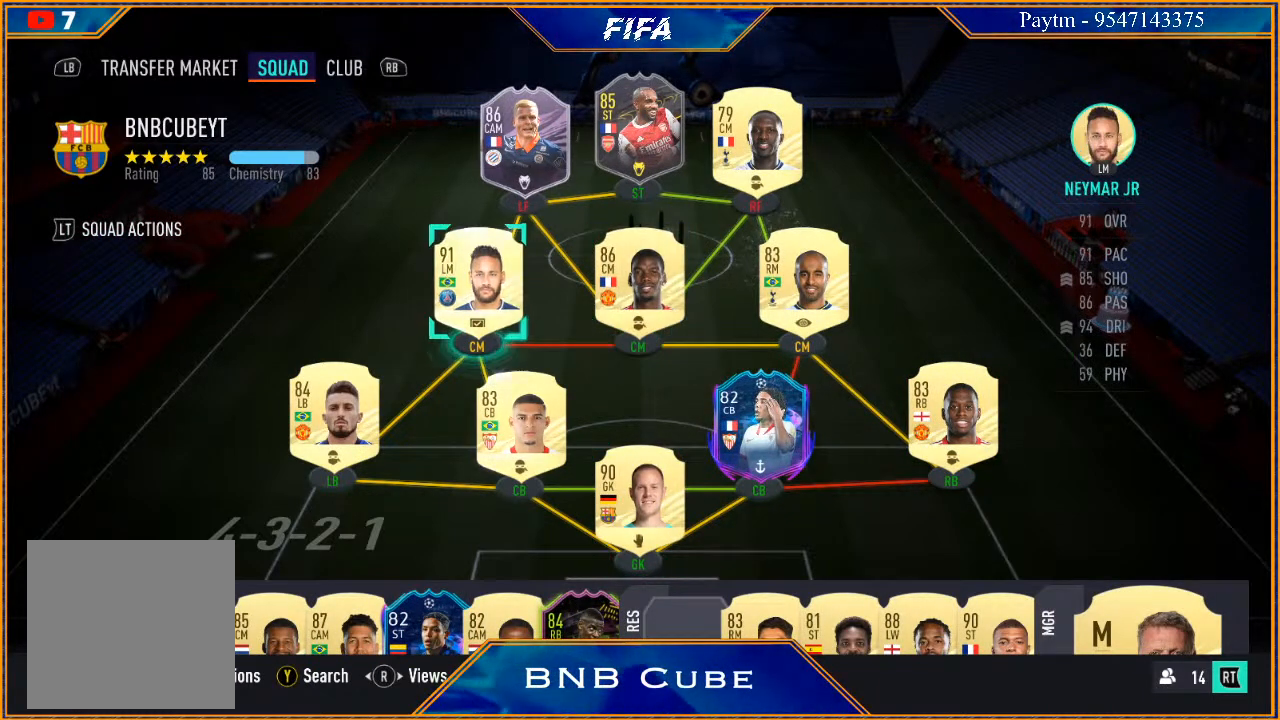
{"buttons": [], "left_stick": "center", "right_stick": "center", "events": [[100, "A", "up"], [200, "left_stick", "up"], [333, "left_stick", "center"]]}
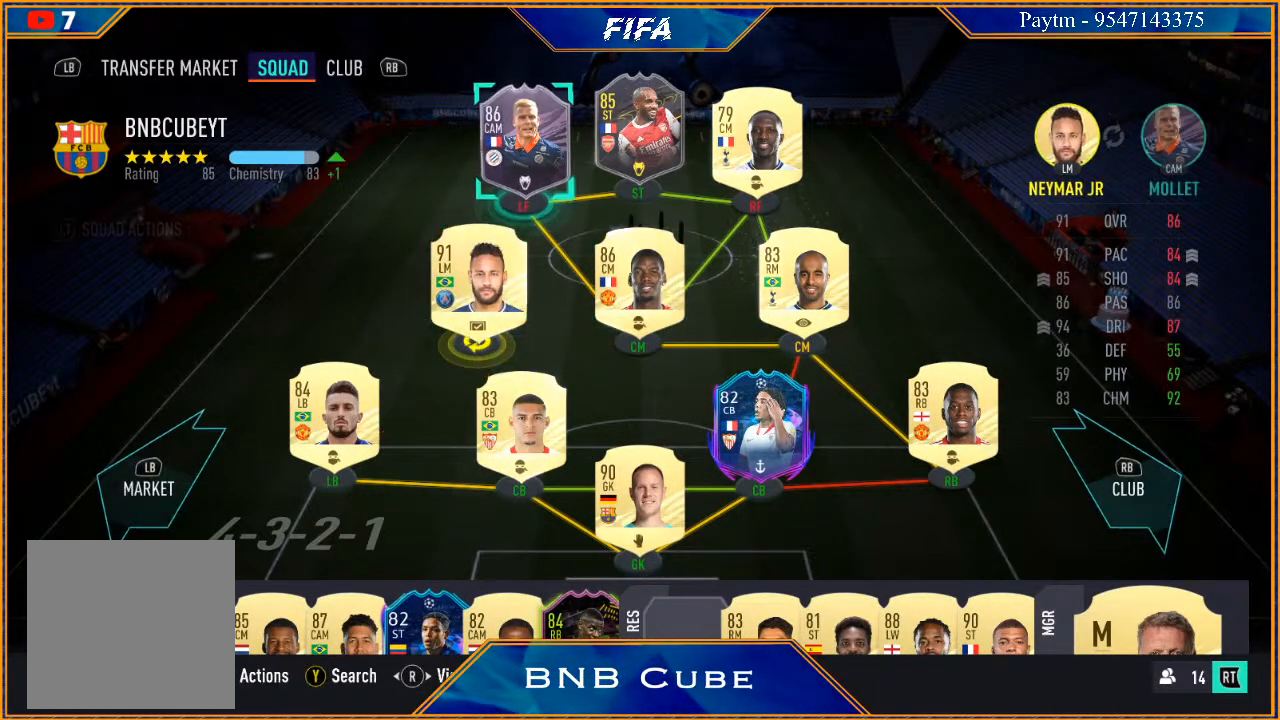
{"buttons": ["A"], "left_stick": "center", "right_stick": "center", "events": [[400, "A", "down"]]}
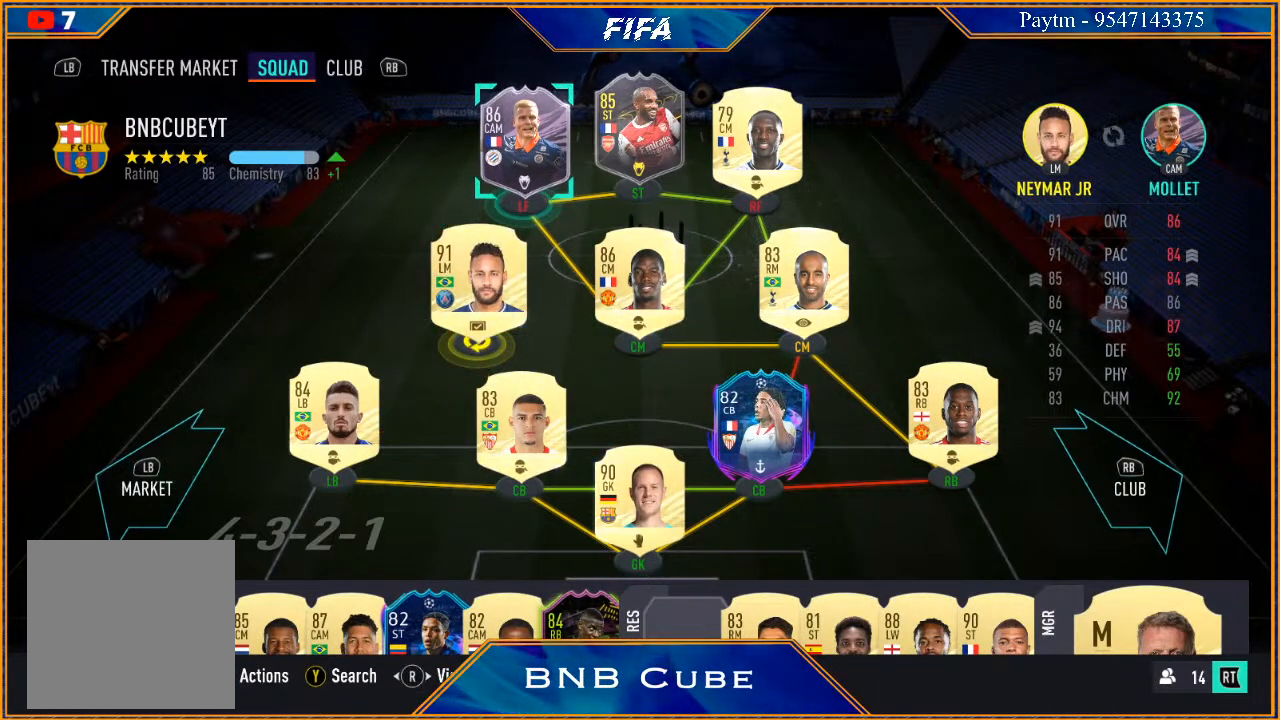
{"buttons": [], "left_stick": "center", "right_stick": "center", "events": [[33, "A", "up"]]}
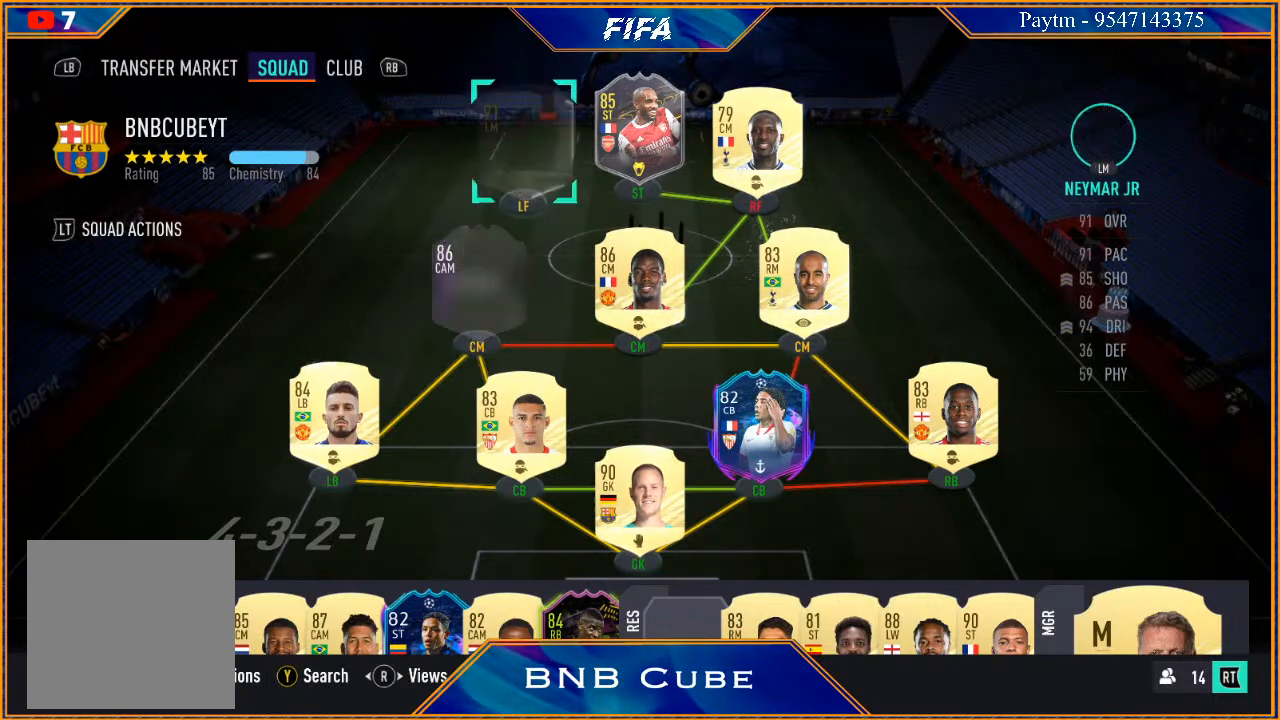
{"buttons": [], "left_stick": "center", "right_stick": "center", "events": [[333, "left_stick", "down"], [500, "left_stick", "center"]]}
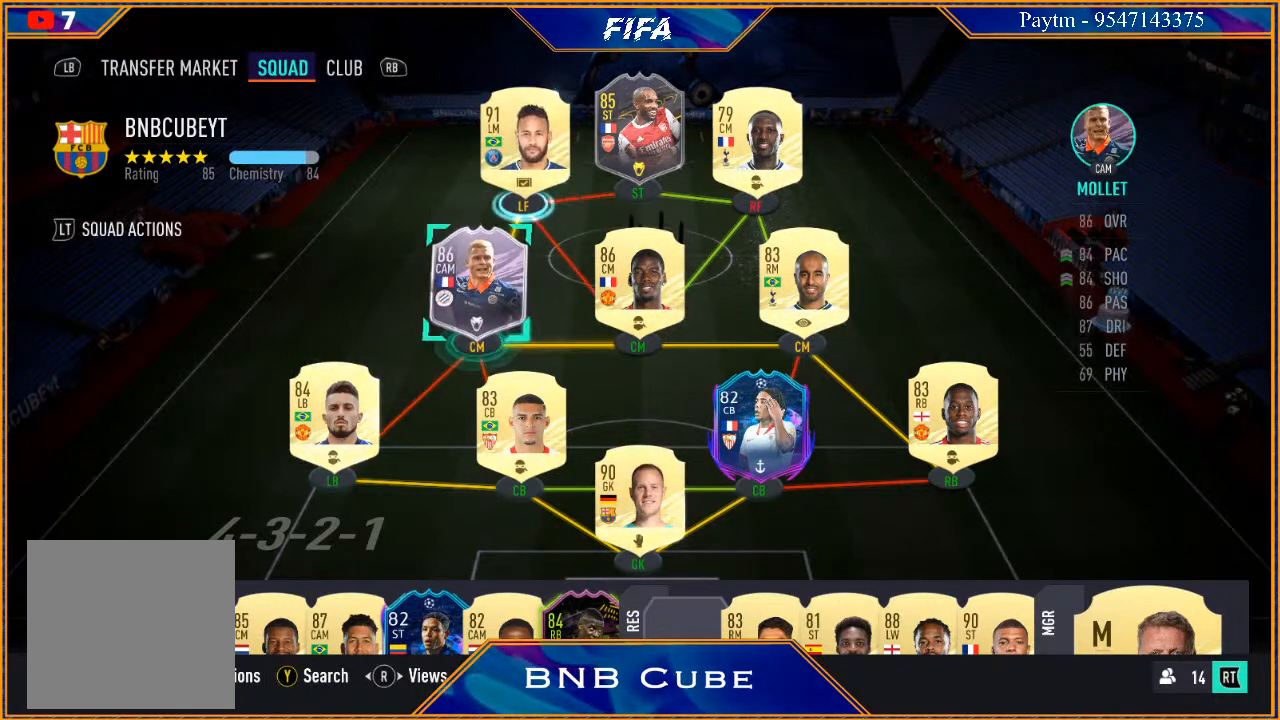
{"buttons": [], "left_stick": "center", "right_stick": "center", "events": [[267, "left_stick", "right"], [400, "left_stick", "center"]]}
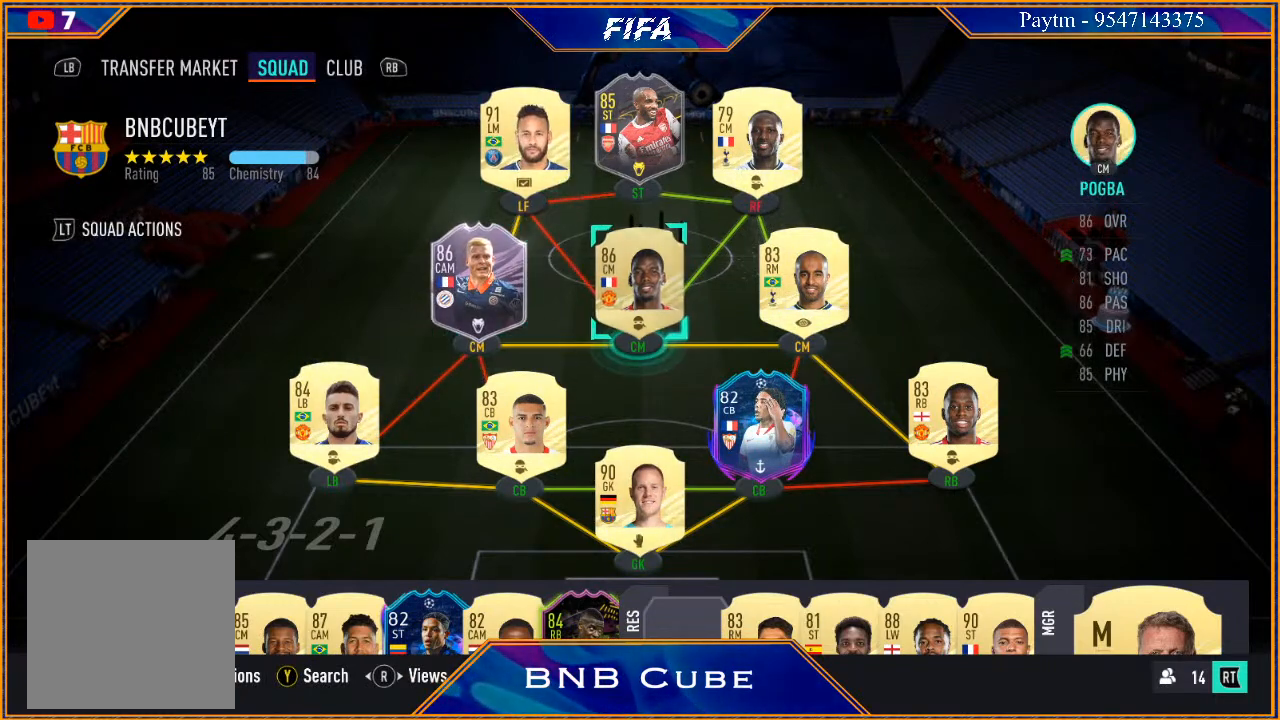
{"buttons": ["A"], "left_stick": "center", "right_stick": "center", "events": [[33, "left_stick", "right"], [133, "left_stick", "center"], [467, "A", "down"]]}
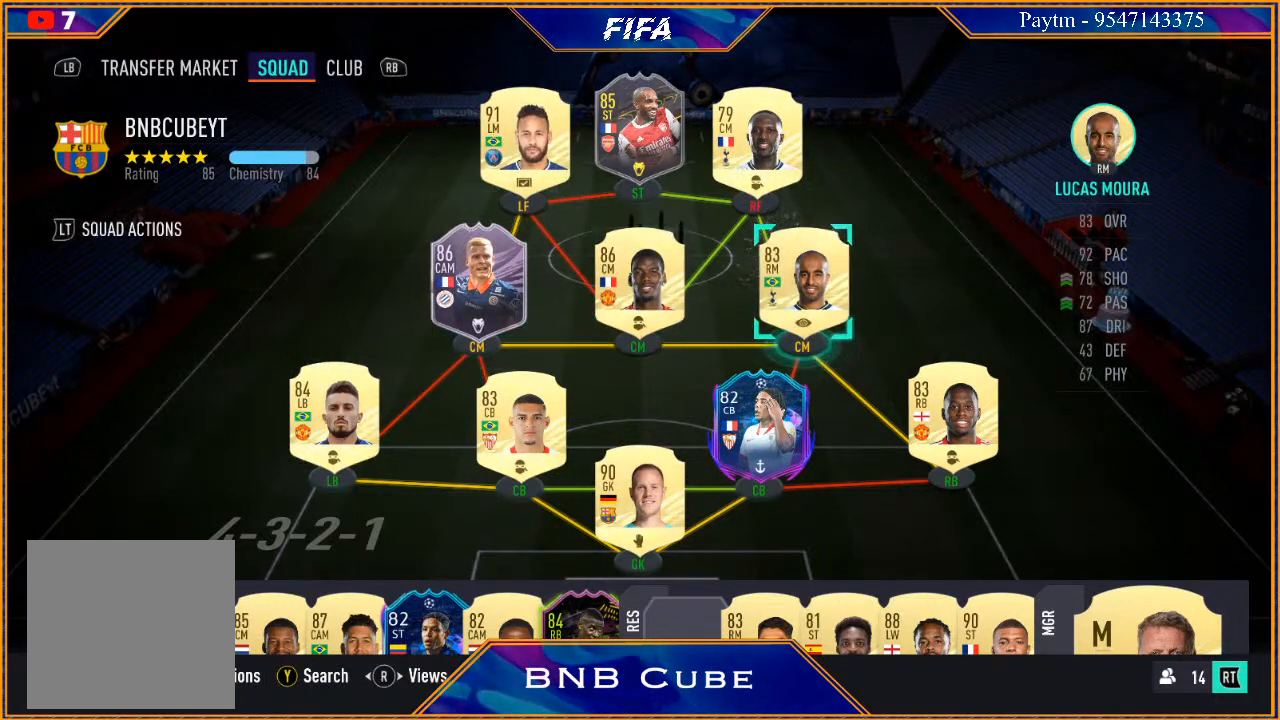
{"buttons": [], "left_stick": "center", "right_stick": "center", "events": [[100, "A", "up"], [200, "left_stick", "up"], [367, "left_stick", "center"]]}
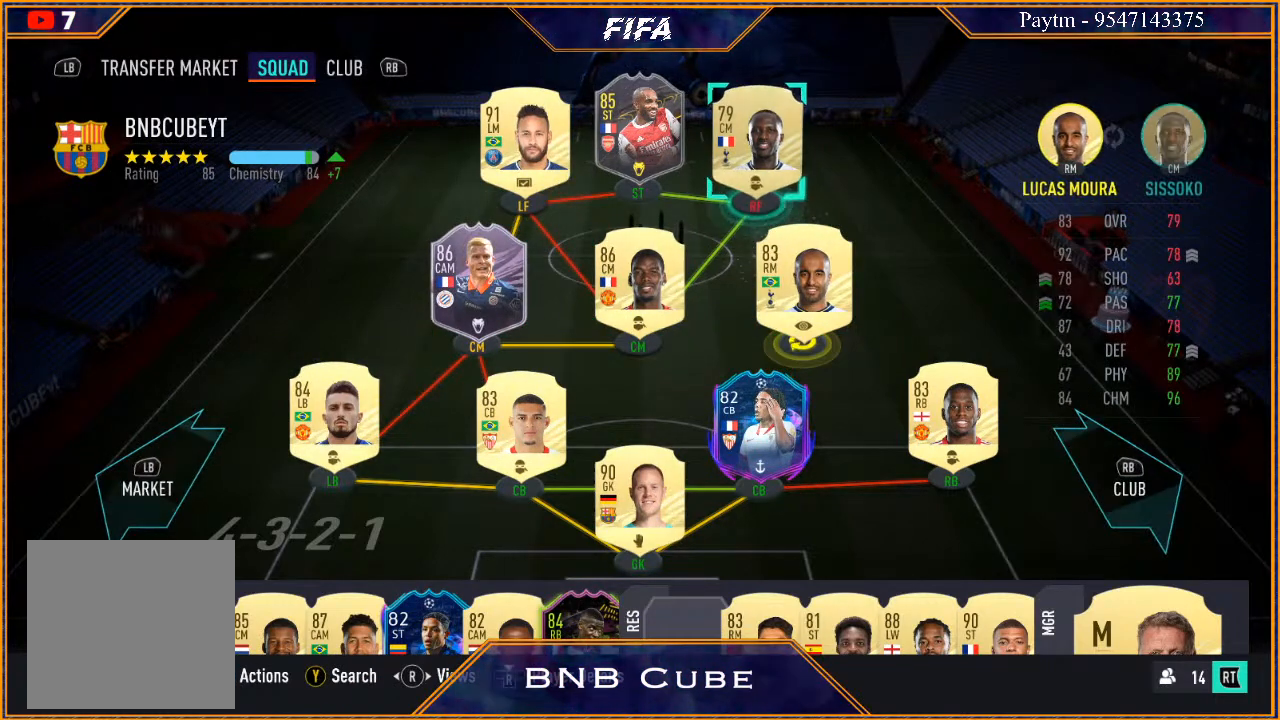
{"buttons": [], "left_stick": "center", "right_stick": "center", "events": [[267, "A", "down"], [367, "A", "up"]]}
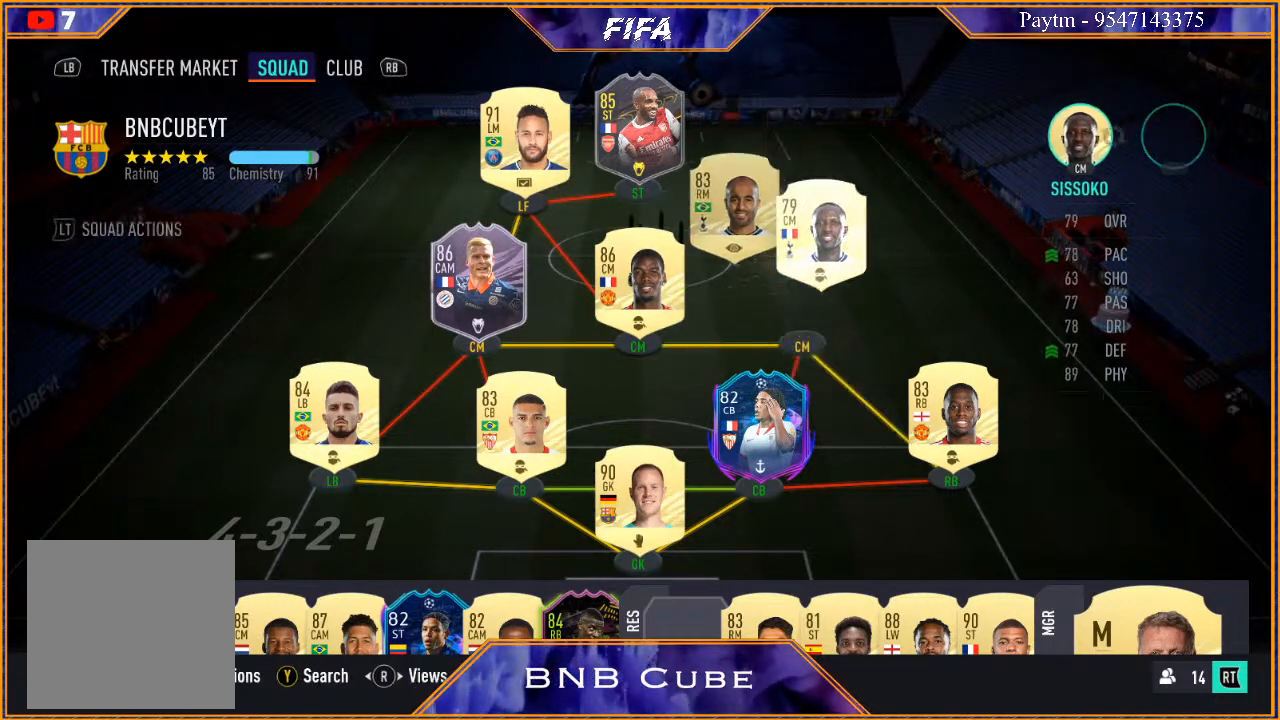
{"buttons": [], "left_stick": "down", "right_stick": "center", "events": [[467, "left_stick", "down"]]}
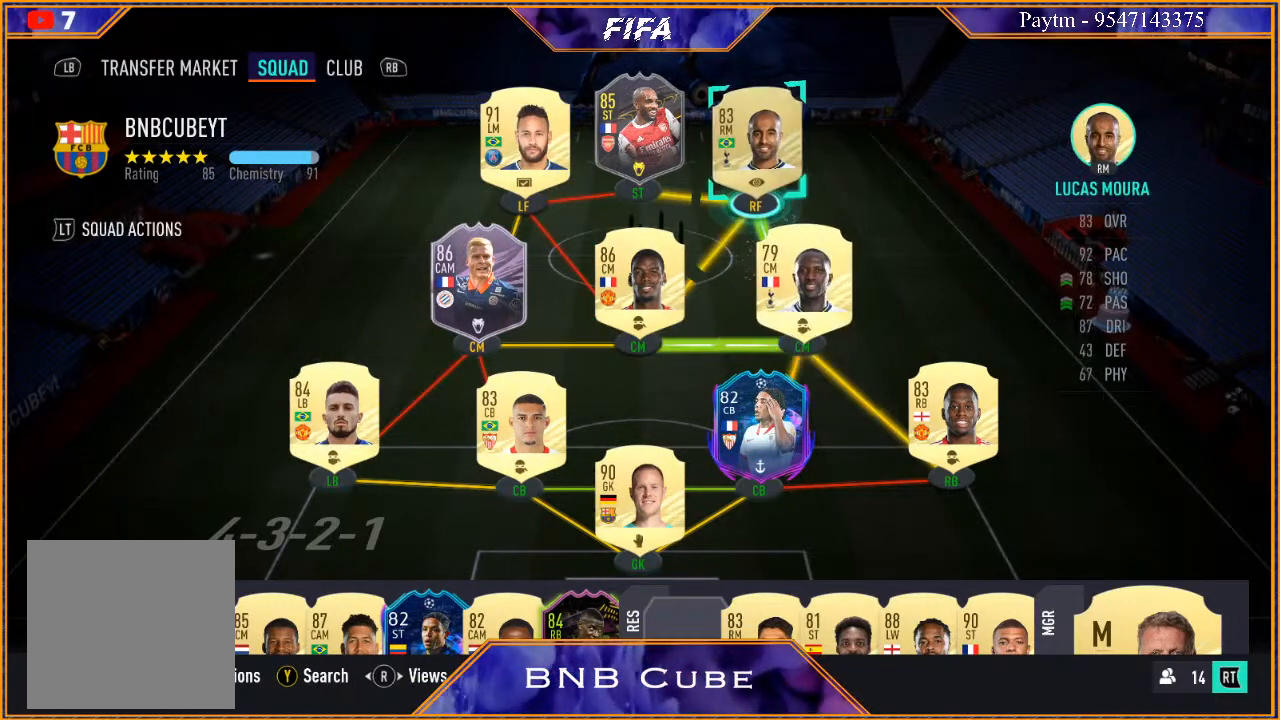
{"buttons": [], "left_stick": "left", "right_stick": "center", "events": [[133, "left_stick", "center"], [433, "left_stick", "left"]]}
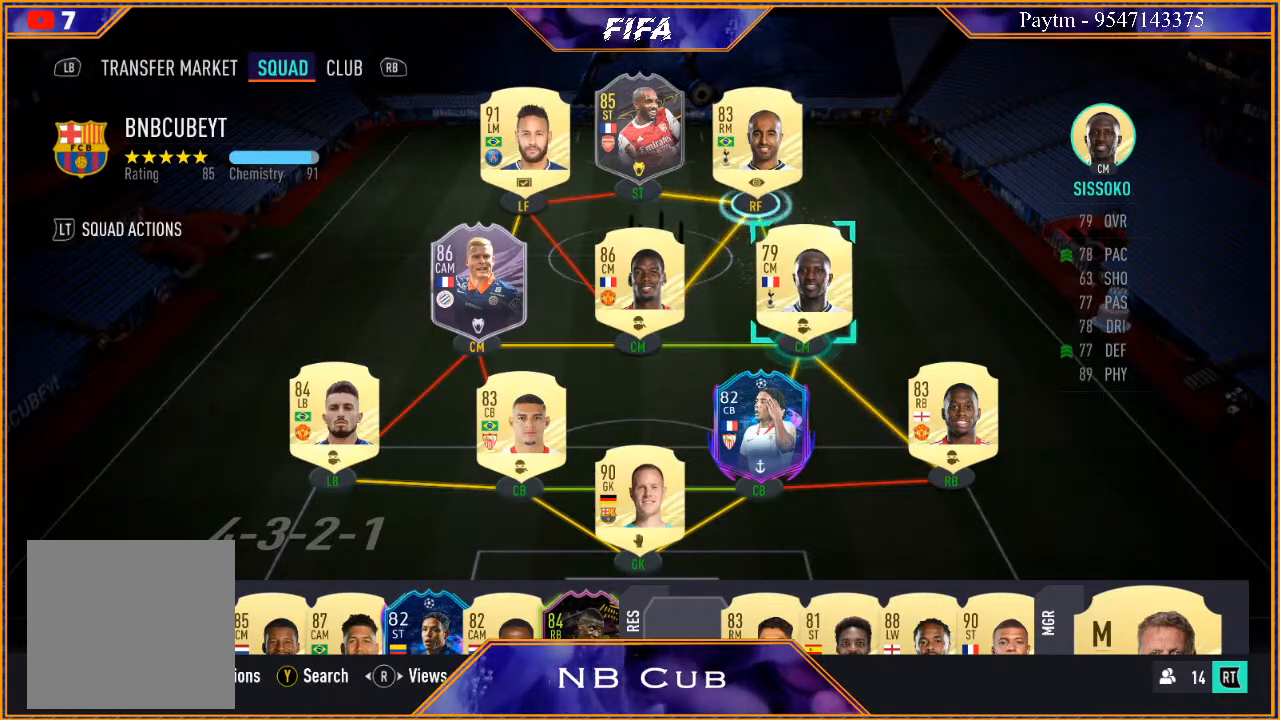
{"buttons": [], "left_stick": "center", "right_stick": "center", "events": [[67, "left_stick", "center"], [167, "left_stick", "left"], [333, "left_stick", "center"]]}
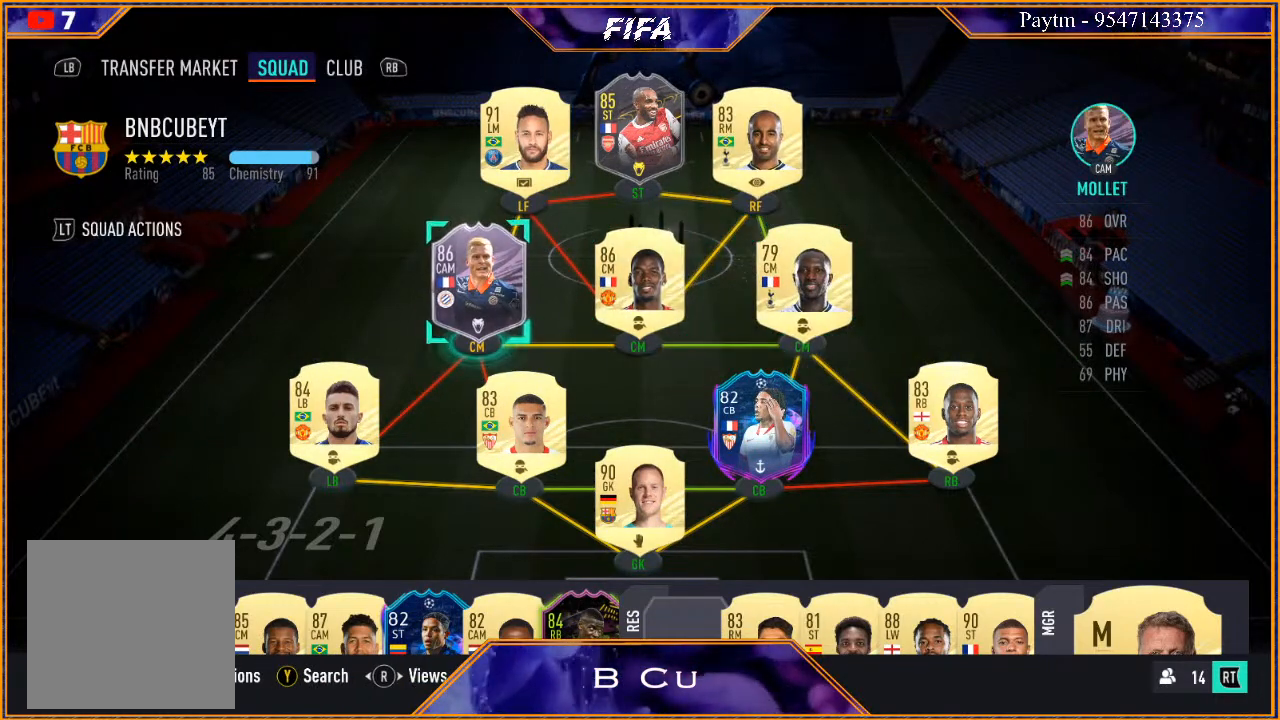
{"buttons": [], "left_stick": "up", "right_stick": "center", "events": [[167, "A", "down"], [300, "A", "up"], [400, "left_stick", "up"]]}
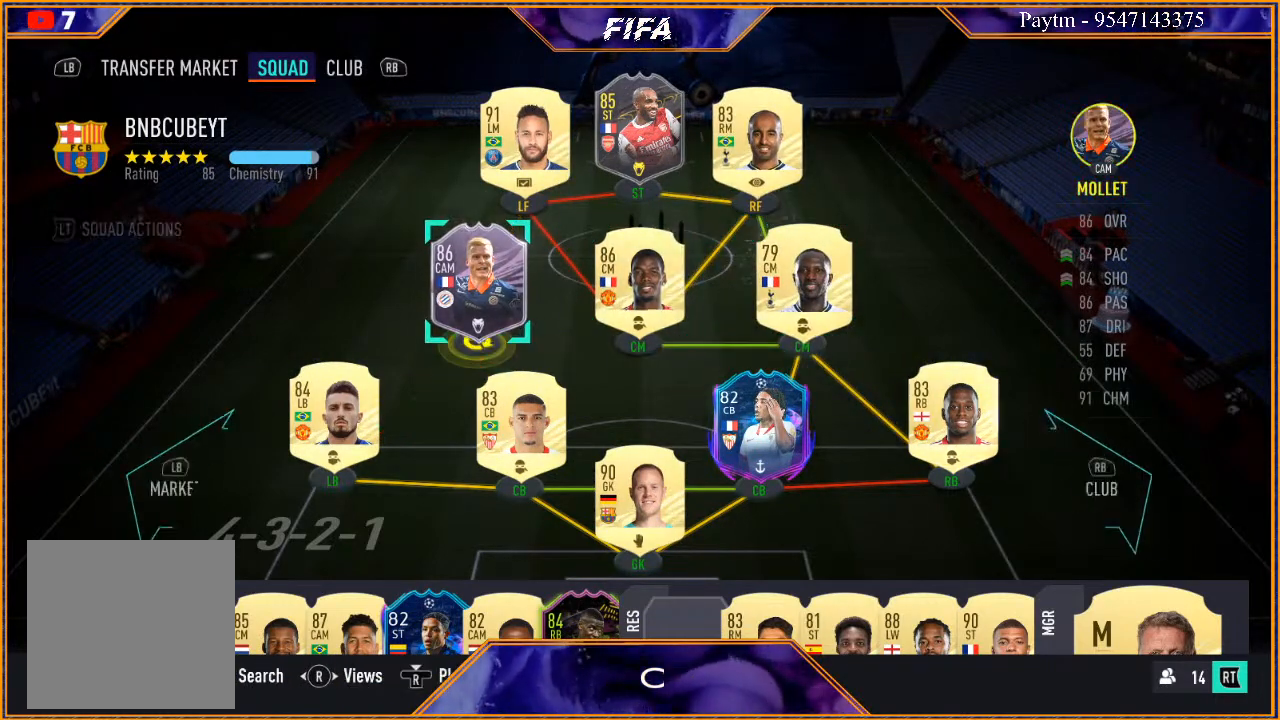
{"buttons": [], "left_stick": "center", "right_stick": "center", "events": [[100, "left_stick", "center"], [300, "left_stick", "up-right"], [467, "left_stick", "center"]]}
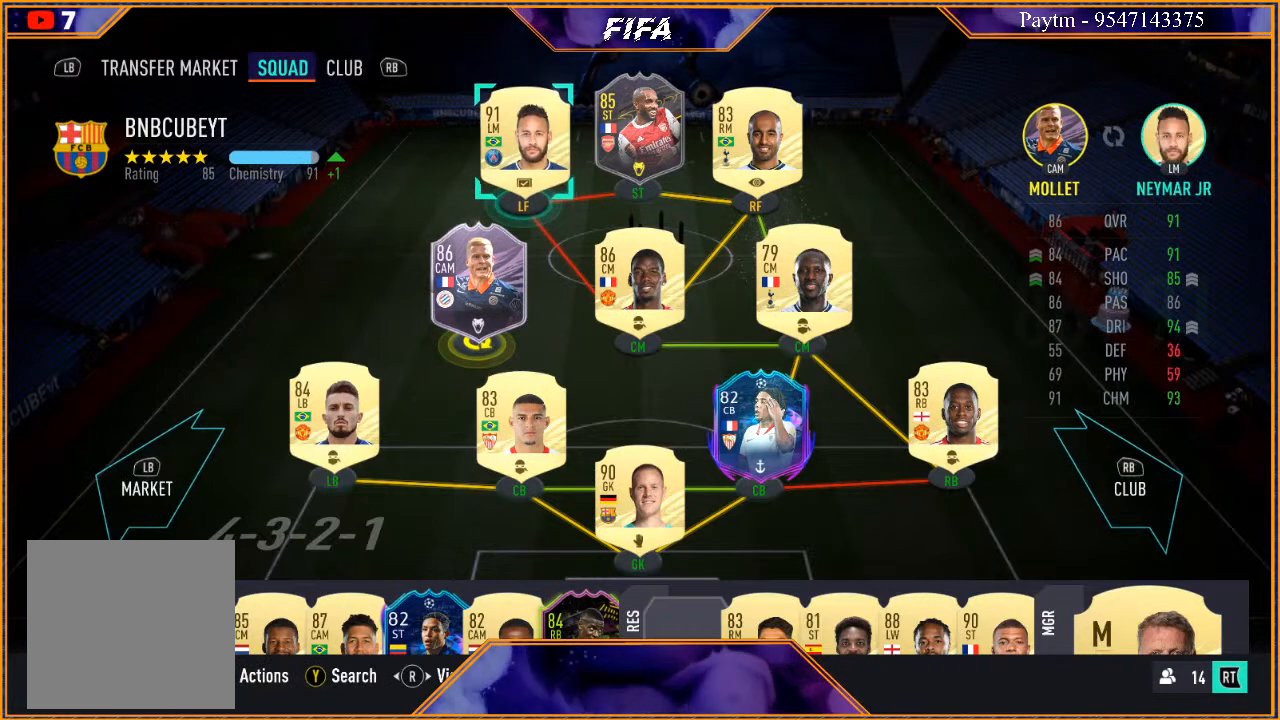
{"buttons": [], "left_stick": "right", "right_stick": "center", "events": [[433, "left_stick", "right"]]}
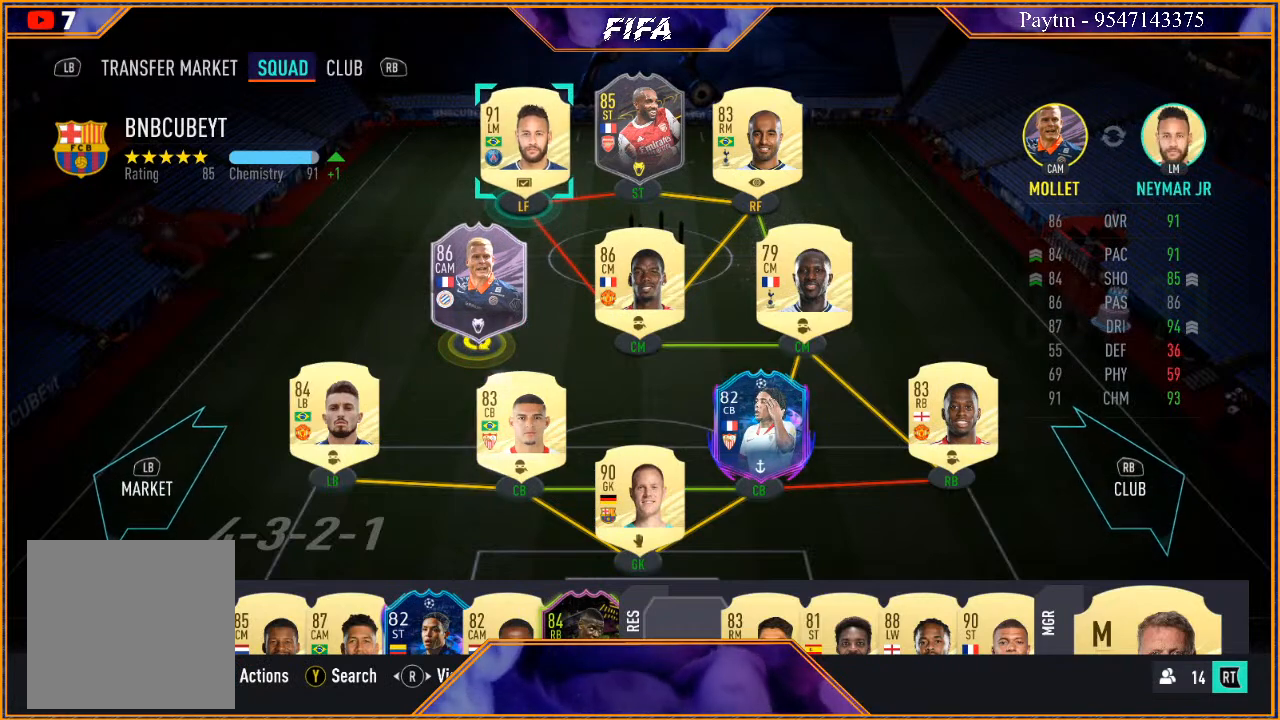
{"buttons": [], "left_stick": "center", "right_stick": "center", "events": [[133, "left_stick", "center"]]}
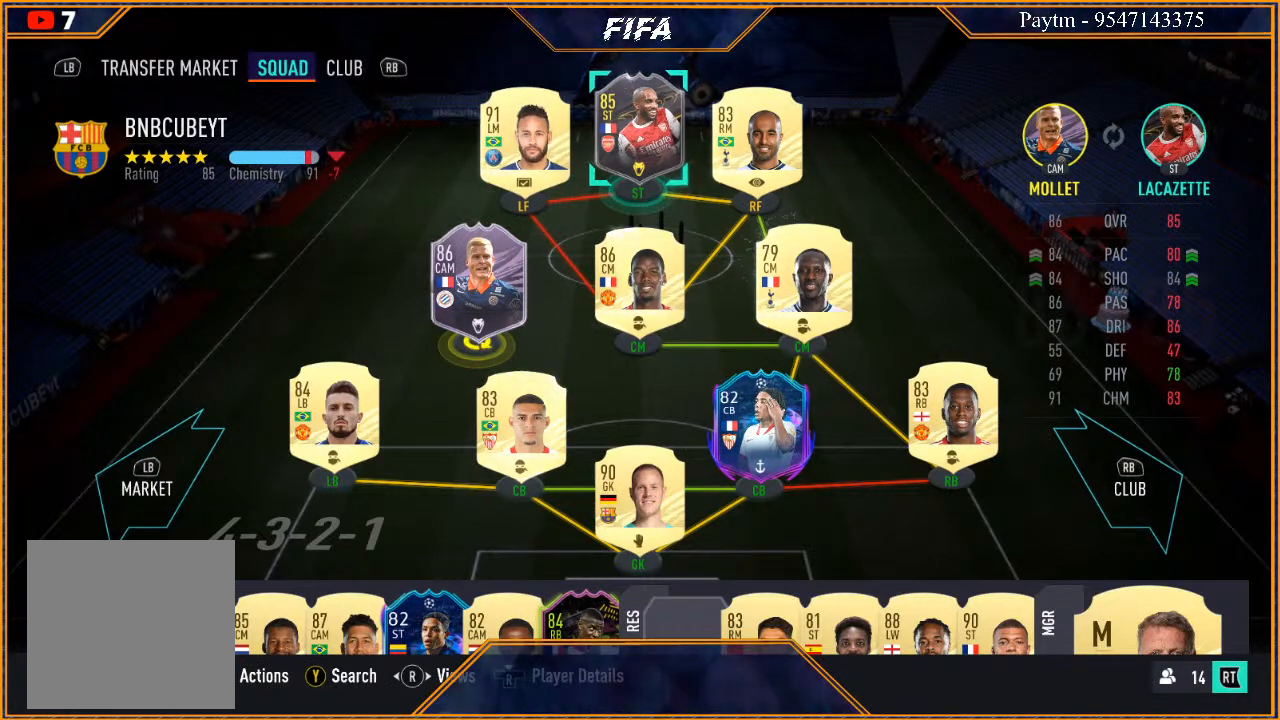
{"buttons": [], "left_stick": "left", "right_stick": "center", "events": [[367, "left_stick", "left"]]}